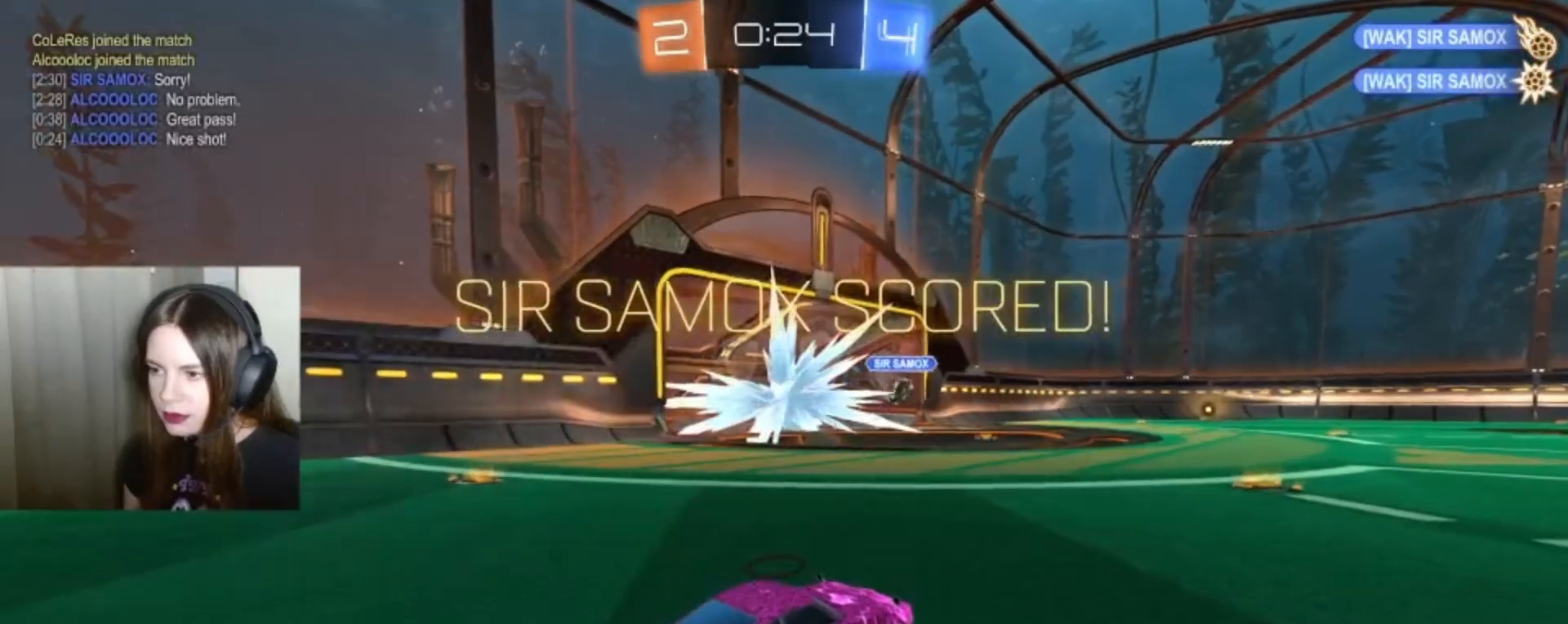
Gameplay with a controller (Xbox layout); each line is a JSON object with the inputs held at the frame after it (dt_ms = milliseconds from this image to that frame). "events" lists button and stick changes between this image and that frame as [ms after this image, input, new state], when the widget could be followed in between.
{"dt_ms": 500, "buttons": [], "left_stick": "center", "right_stick": "center", "events": []}
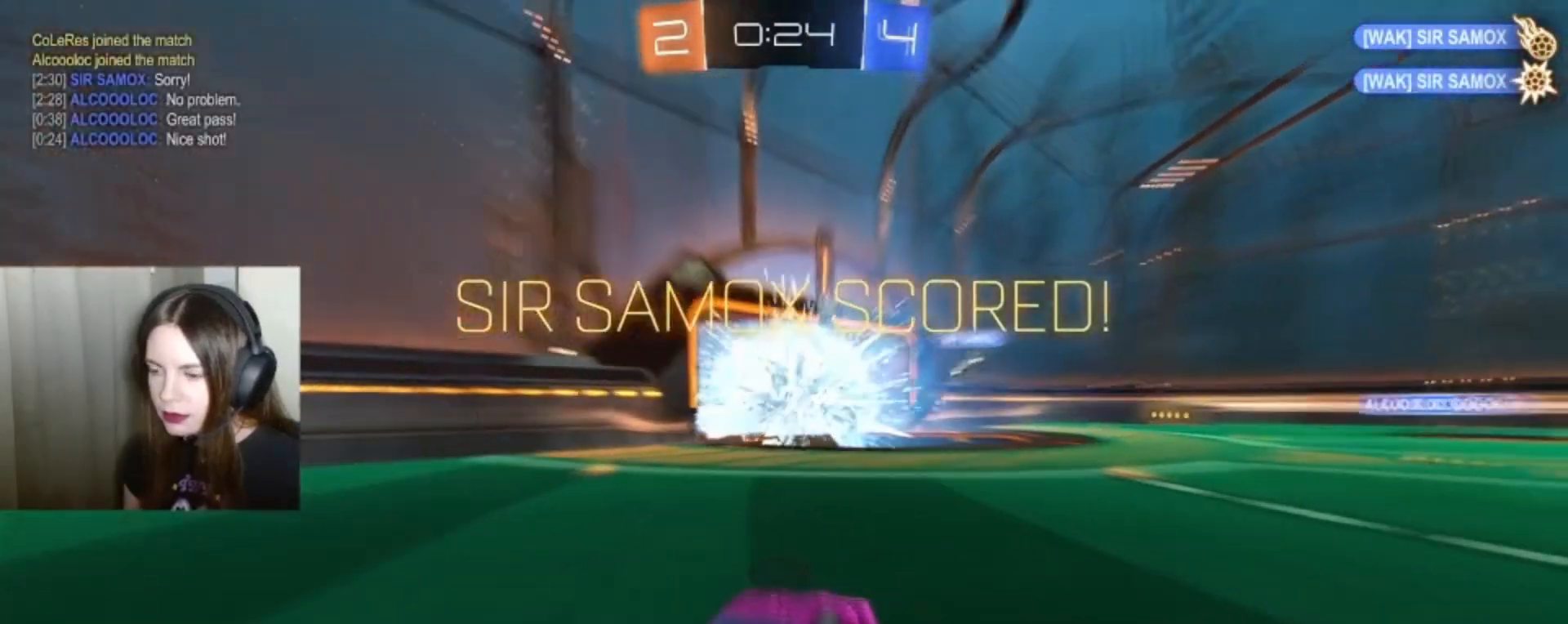
{"dt_ms": 500, "buttons": ["B"], "left_stick": "down", "right_stick": "center", "events": [[333, "left_stick", "down"], [500, "B", "down"]]}
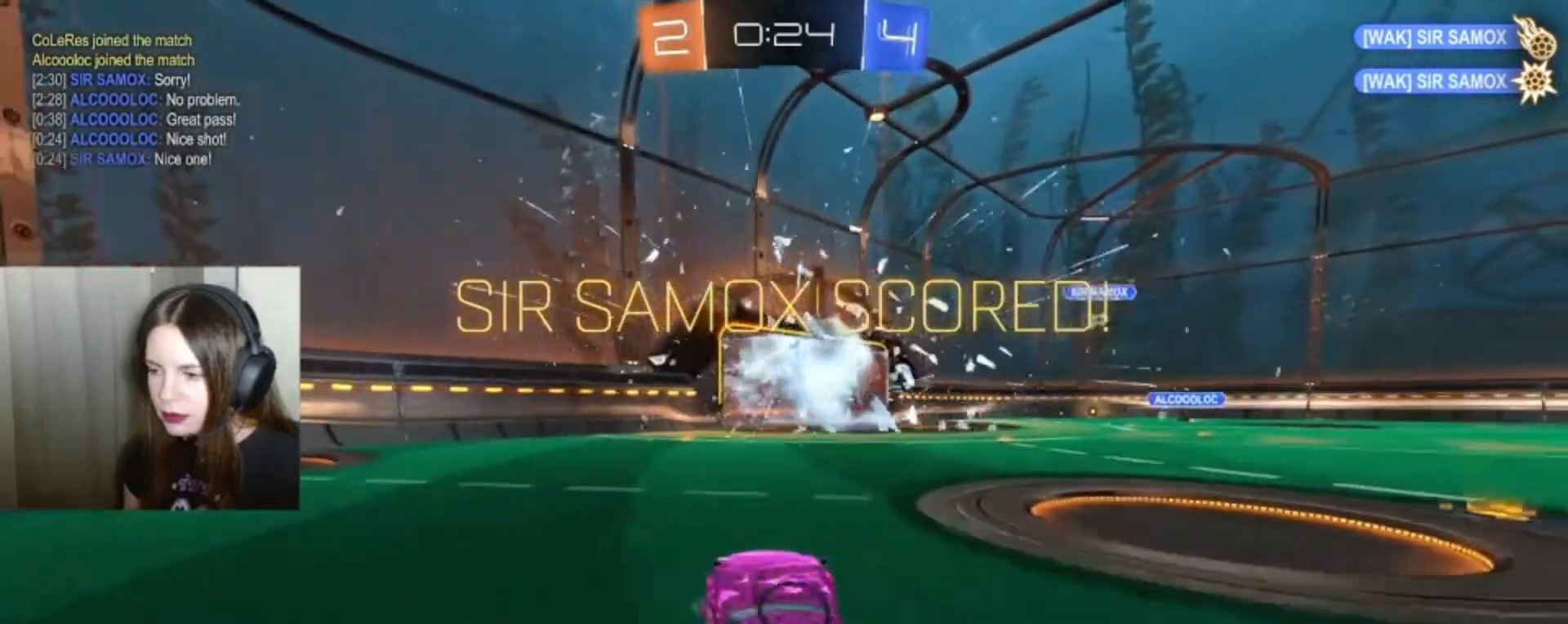
{"dt_ms": 500, "buttons": [], "left_stick": "center", "right_stick": "center", "events": [[367, "B", "up"], [400, "left_stick", "center"]]}
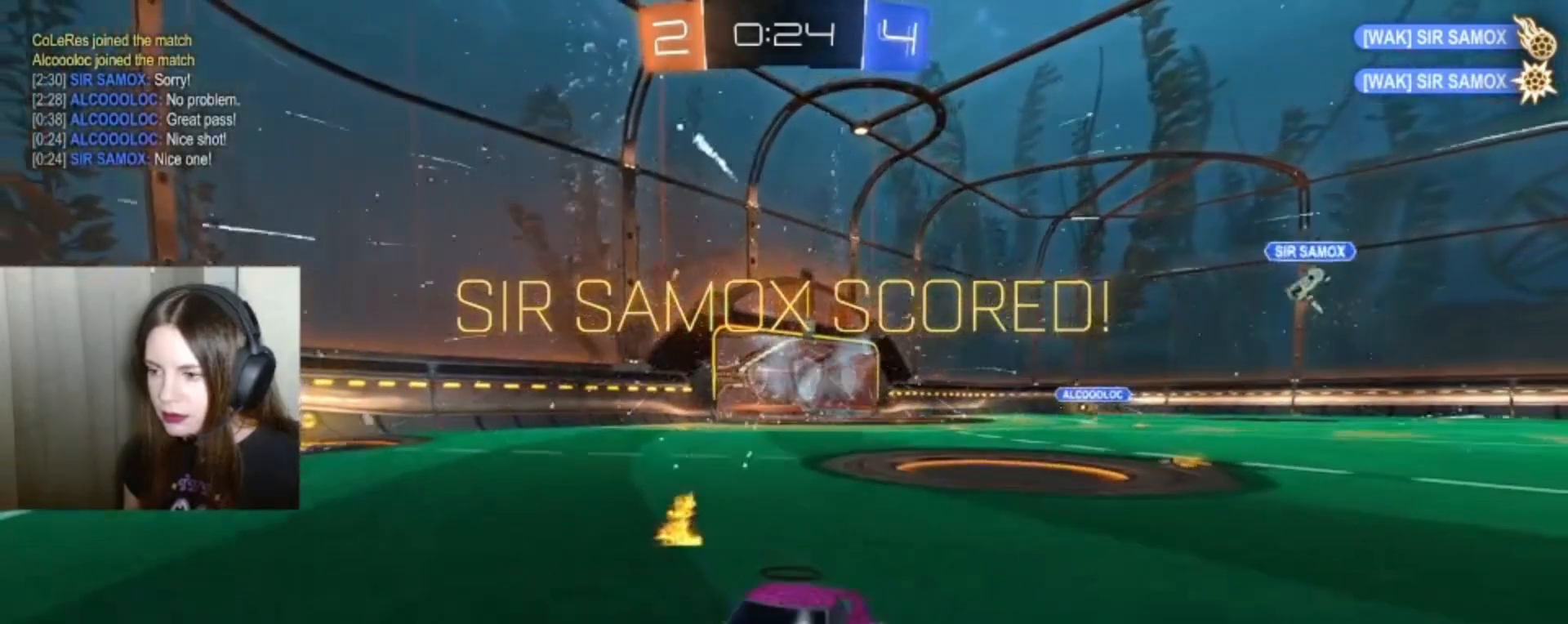
{"dt_ms": 500, "buttons": ["R2"], "left_stick": "down-left", "right_stick": "center", "events": [[233, "Y", "down"], [300, "left_stick", "down-left"], [367, "R2", "down"], [367, "Y", "up"]]}
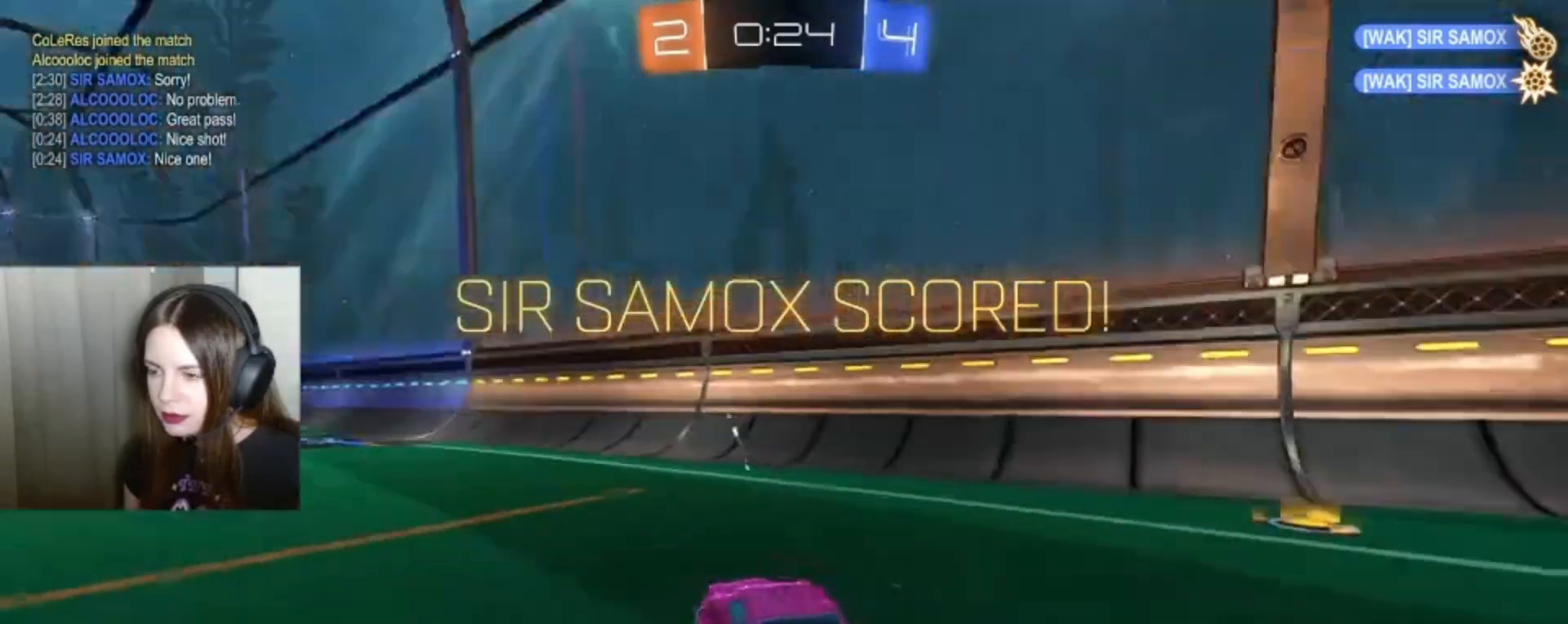
{"dt_ms": 500, "buttons": ["L1", "R2"], "left_stick": "up", "right_stick": "center", "events": [[133, "left_stick", "center"], [167, "B", "down"], [367, "B", "up"], [467, "L1", "down"], [467, "left_stick", "up"]]}
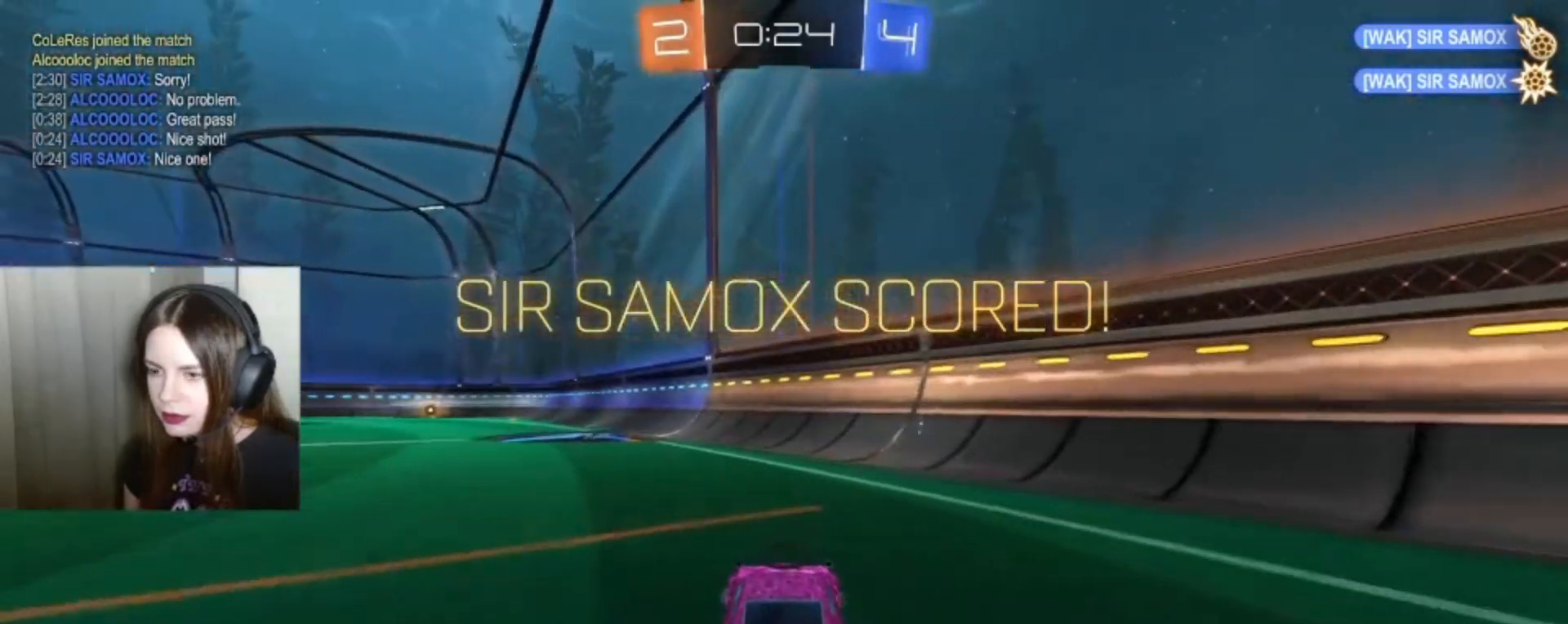
{"dt_ms": 500, "buttons": [], "left_stick": "center", "right_stick": "center", "events": [[67, "A", "down"], [133, "A", "up"], [233, "A", "down"], [267, "L1", "up"], [300, "R2", "up"], [333, "A", "up"], [367, "left_stick", "center"]]}
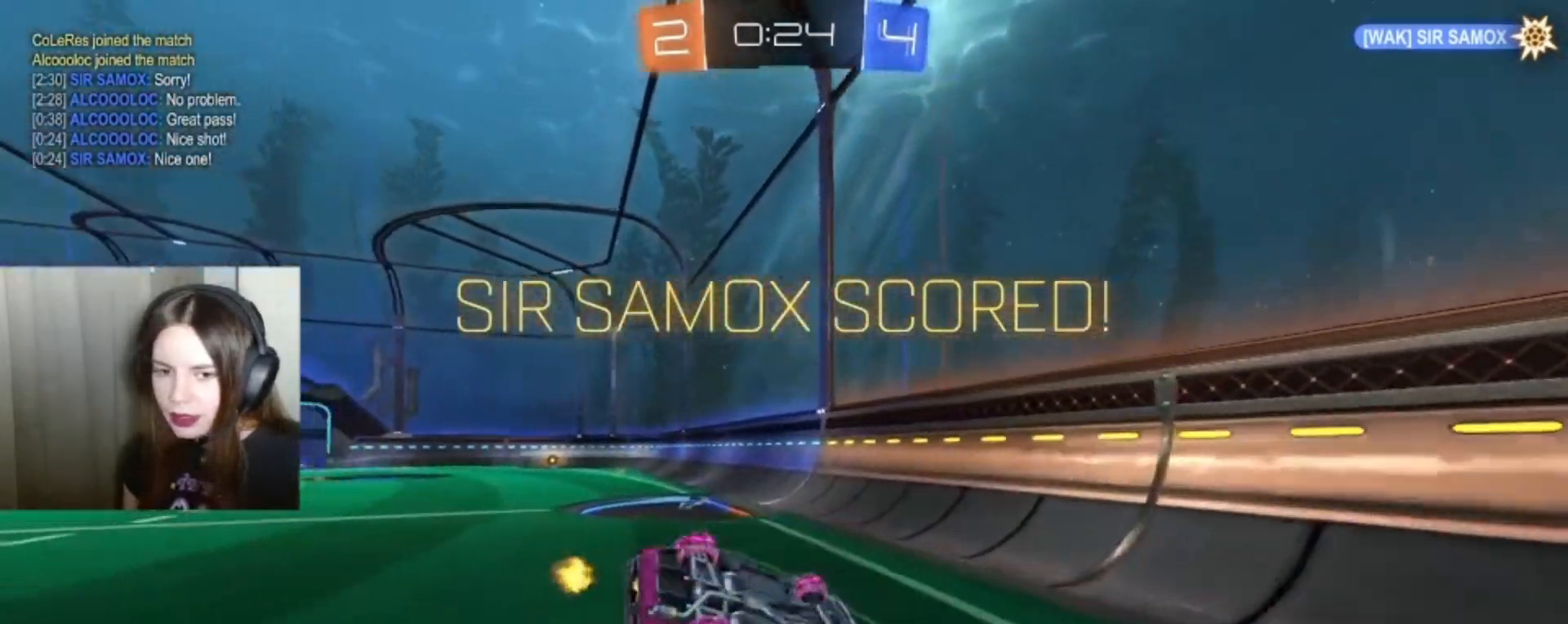
{"dt_ms": 500, "buttons": [], "left_stick": "center", "right_stick": "center", "events": [[67, "Y", "down"], [167, "Y", "up"]]}
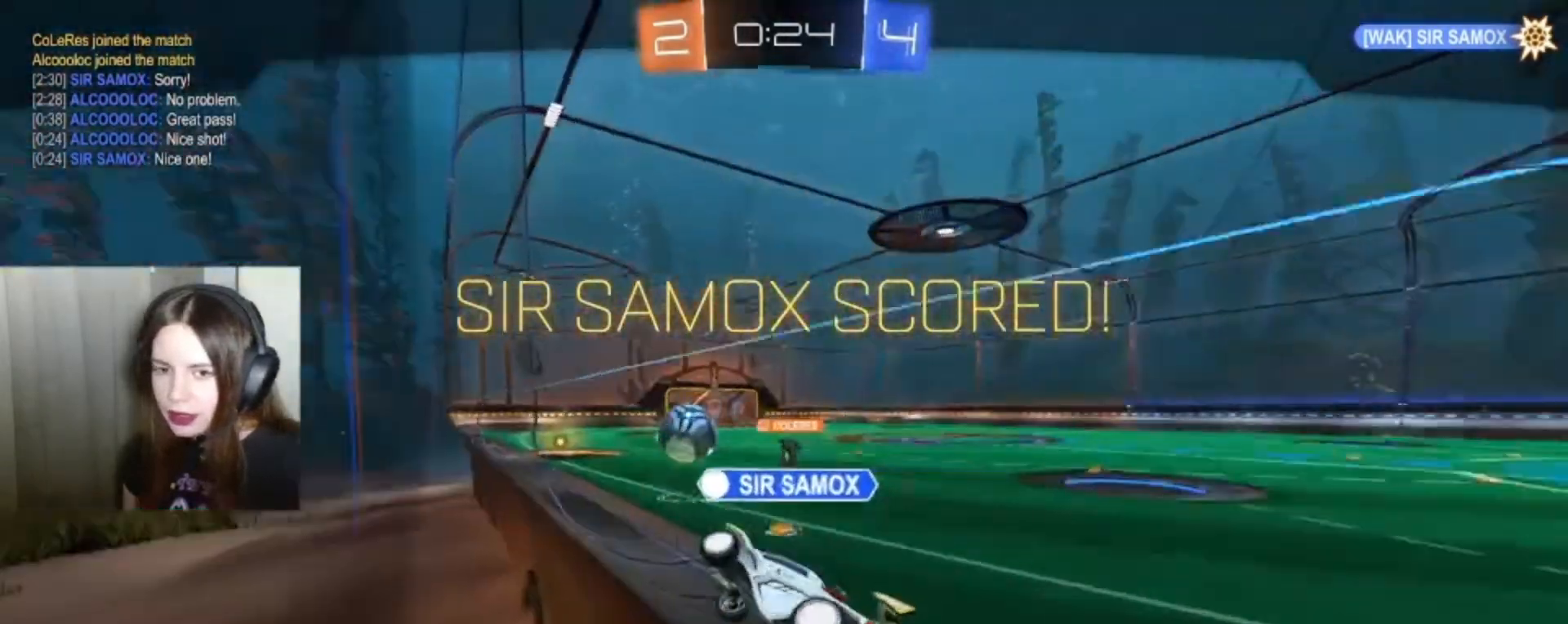
{"dt_ms": 500, "buttons": [], "left_stick": "center", "right_stick": "center", "events": []}
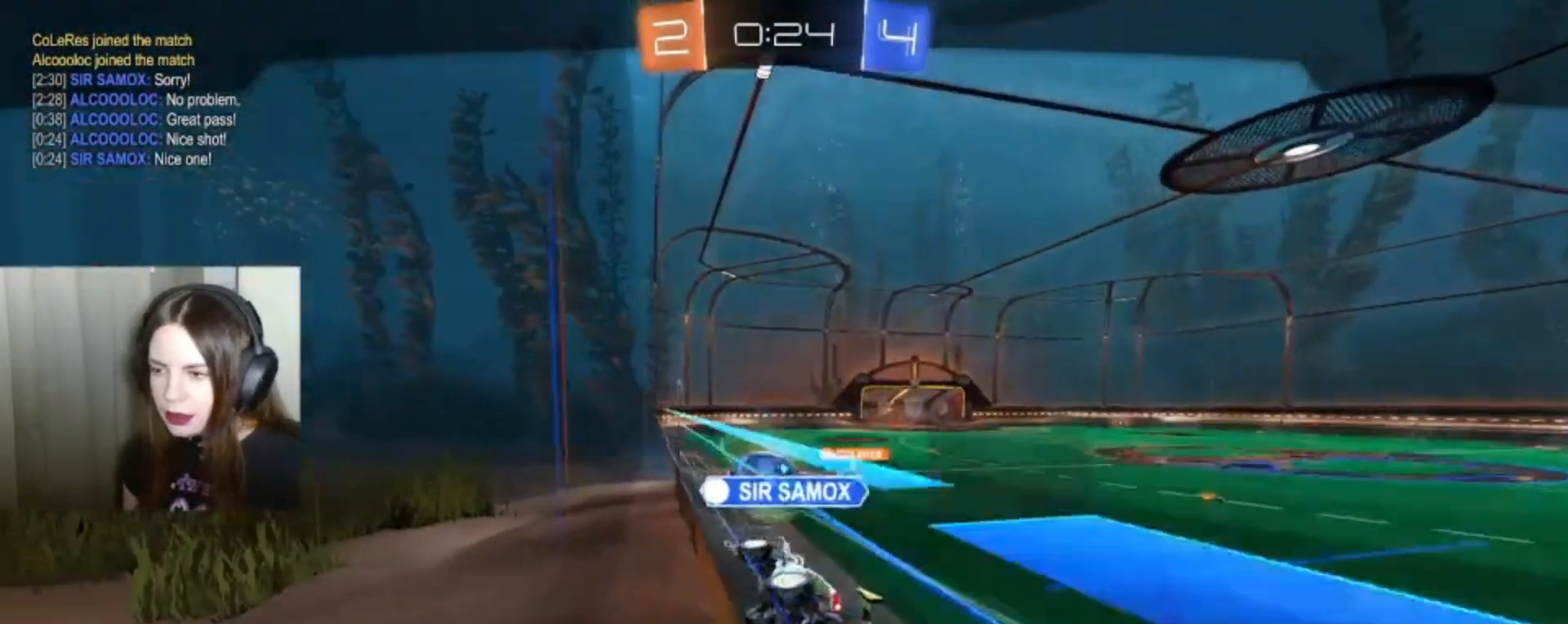
{"dt_ms": 500, "buttons": [], "left_stick": "center", "right_stick": "center", "events": []}
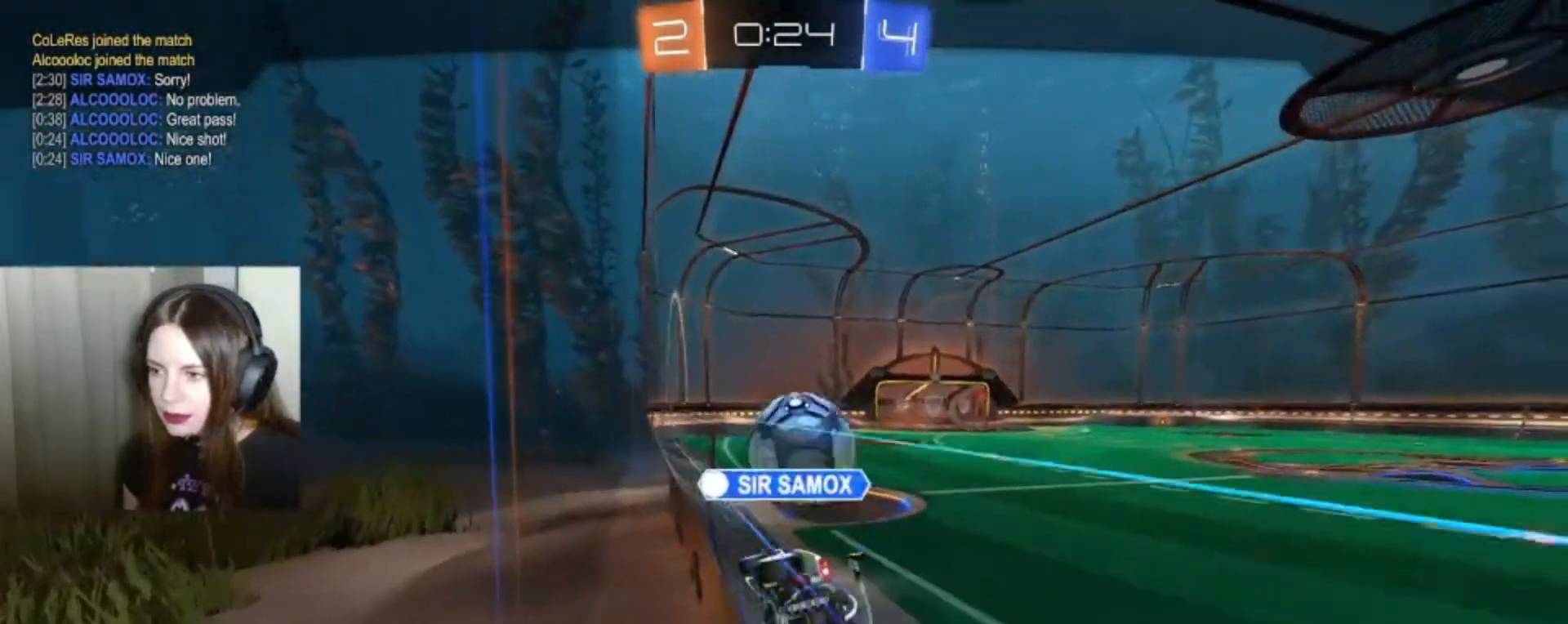
{"dt_ms": 500, "buttons": [], "left_stick": "center", "right_stick": "center", "events": []}
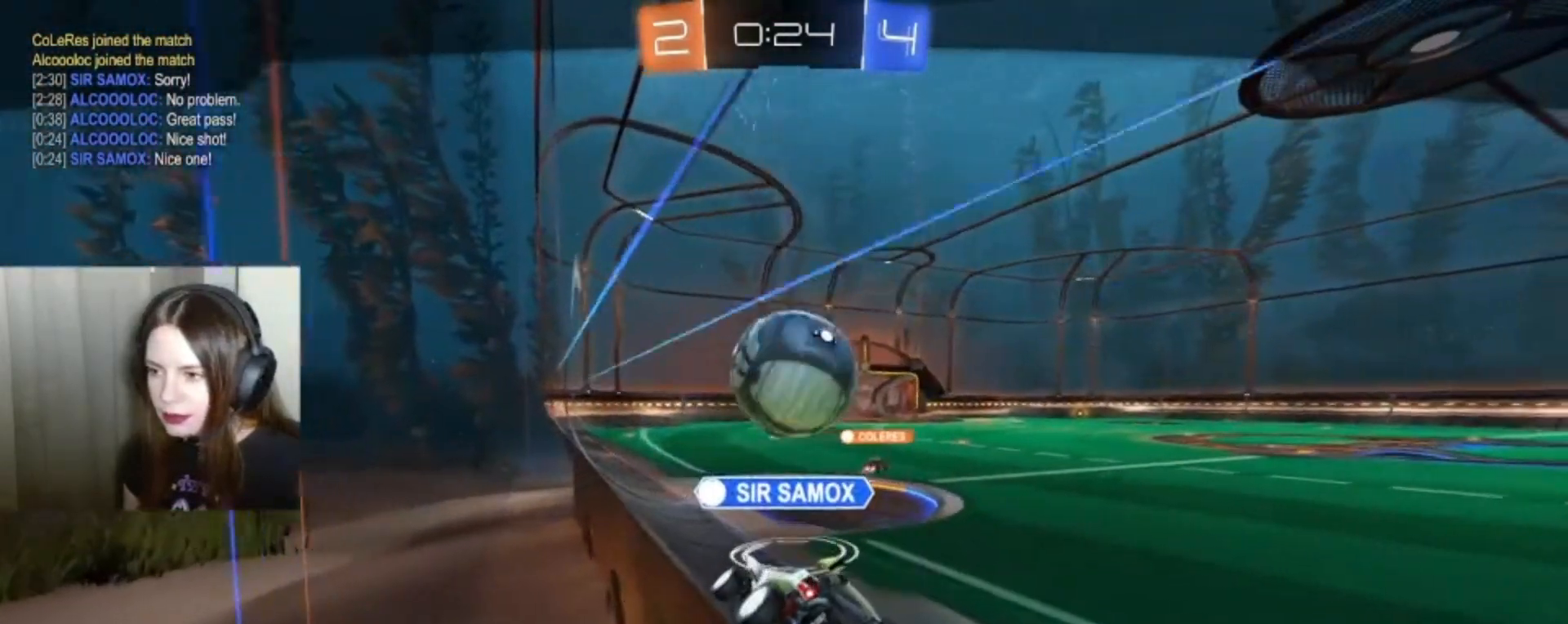
{"dt_ms": 500, "buttons": [], "left_stick": "center", "right_stick": "center", "events": []}
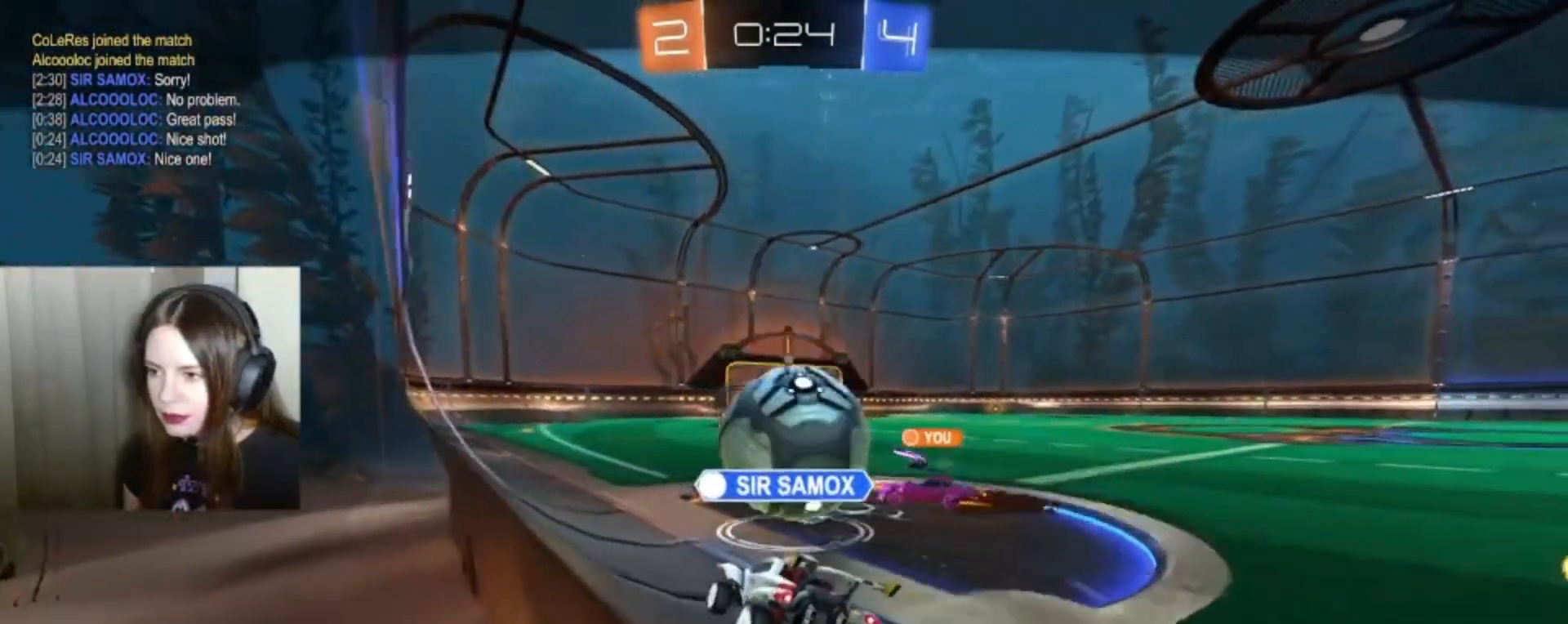
{"dt_ms": 500, "buttons": [], "left_stick": "center", "right_stick": "center", "events": []}
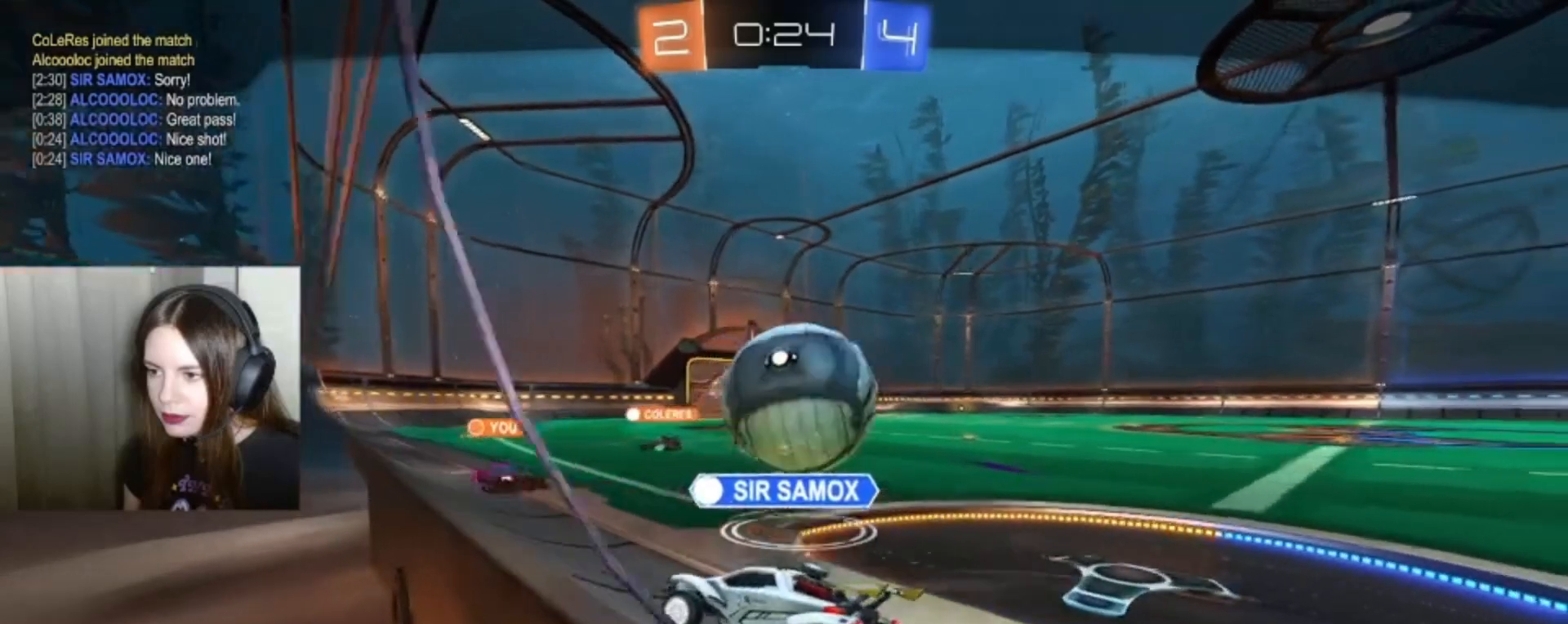
{"dt_ms": 500, "buttons": [], "left_stick": "center", "right_stick": "center", "events": [[133, "A", "down"], [300, "A", "up"]]}
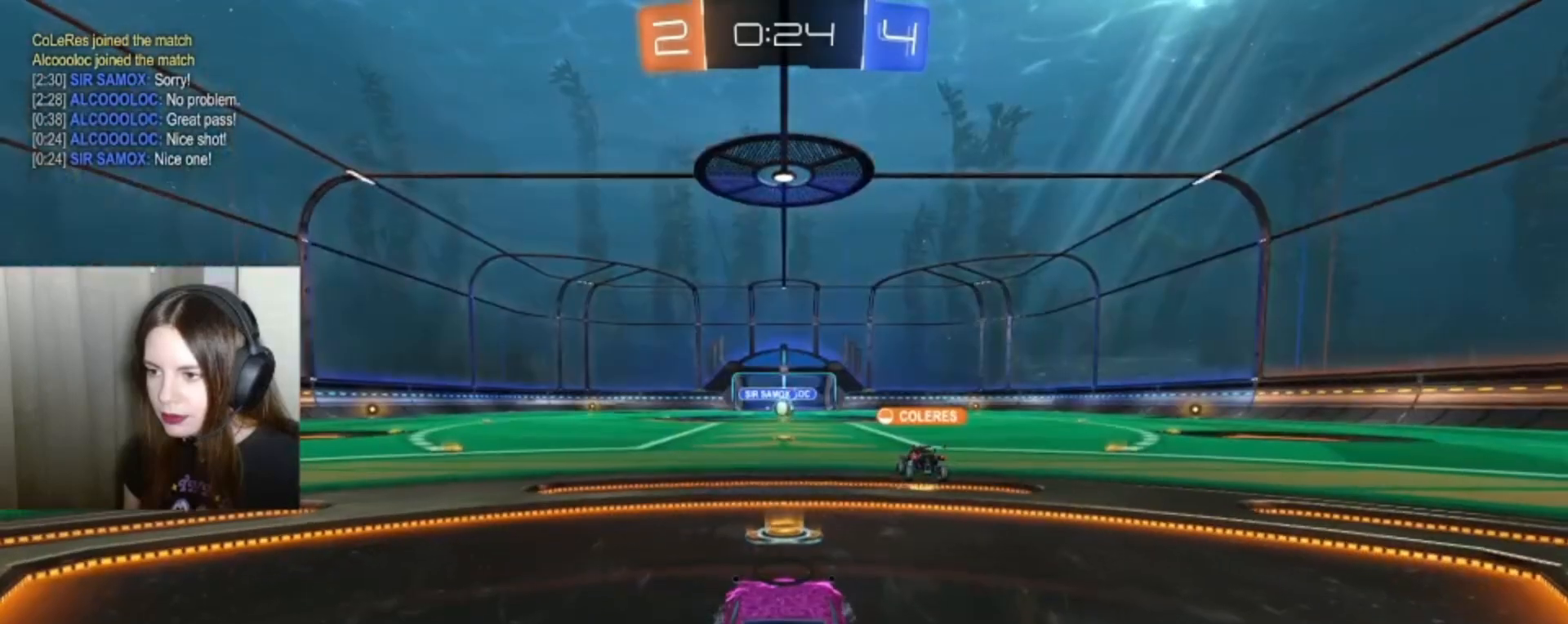
{"dt_ms": 500, "buttons": [], "left_stick": "center", "right_stick": "center", "events": []}
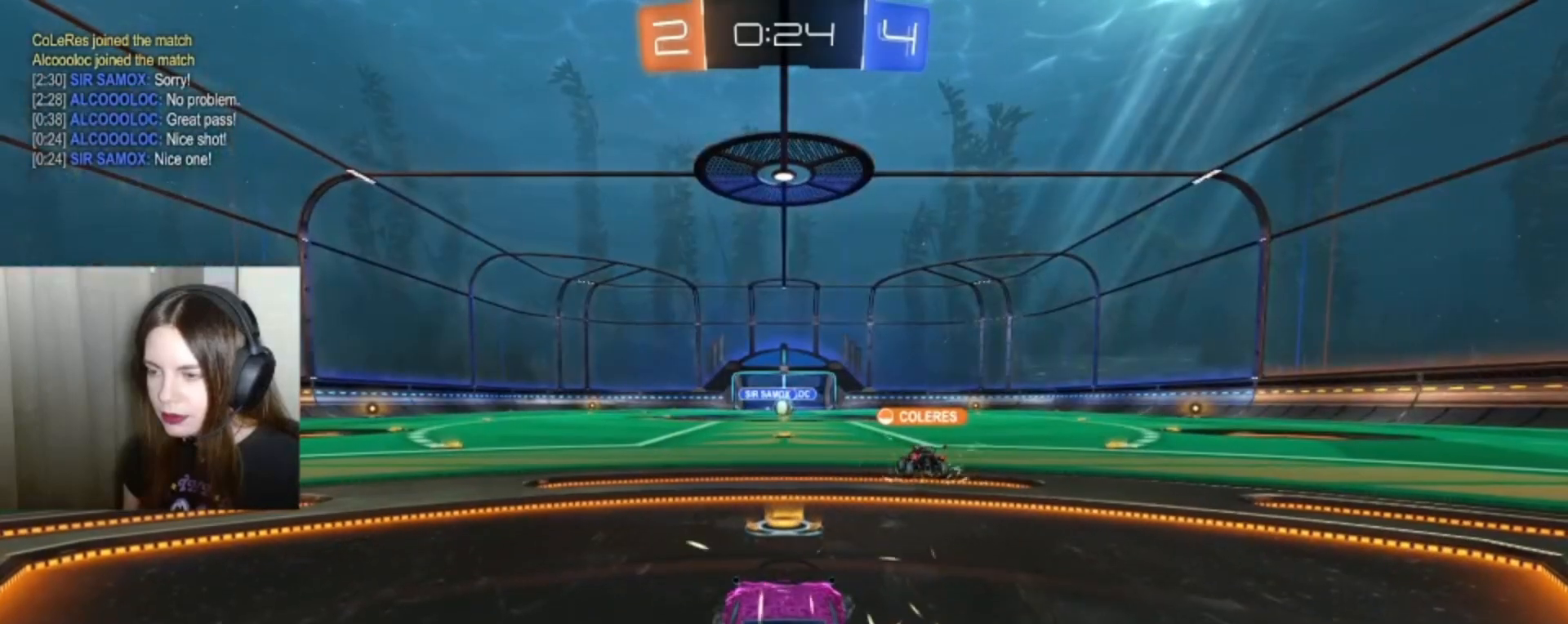
{"dt_ms": 500, "buttons": ["SELECT"], "left_stick": "center", "right_stick": "center", "events": [[433, "SELECT", "down"]]}
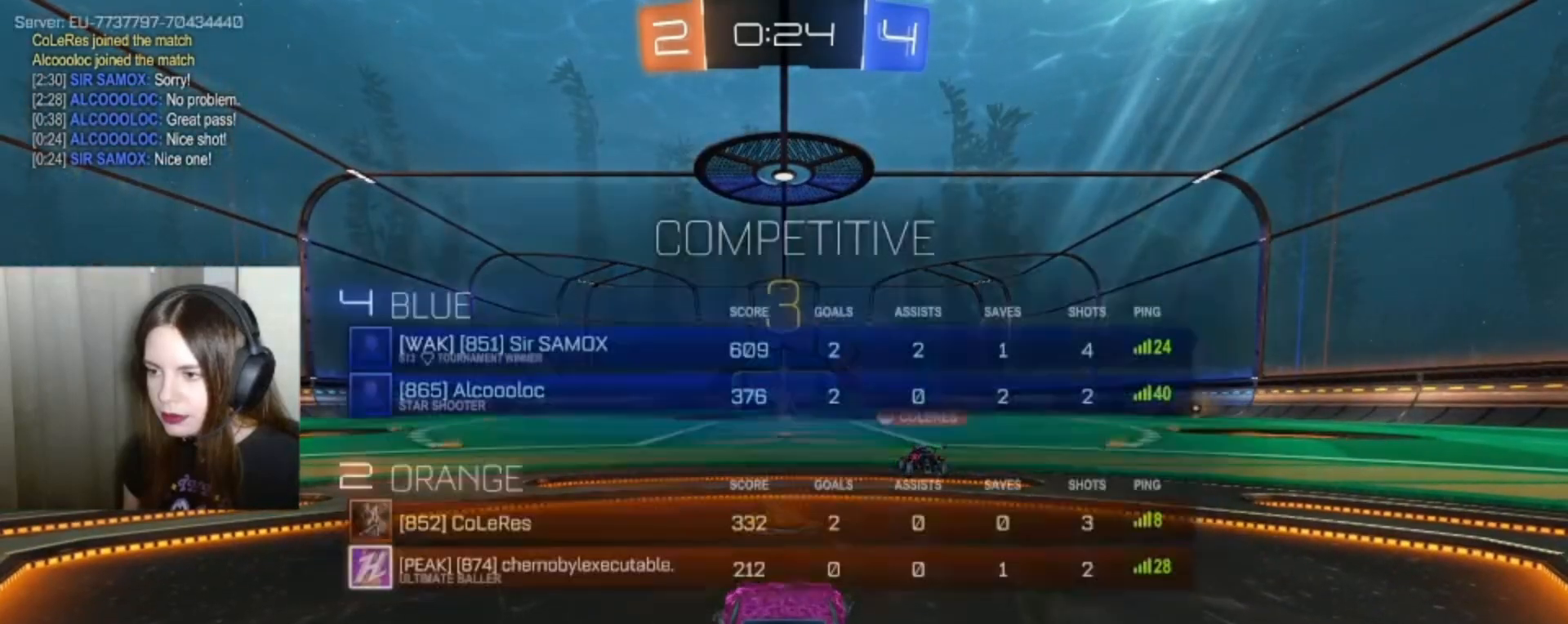
{"dt_ms": 500, "buttons": ["SELECT"], "left_stick": "center", "right_stick": "center", "events": []}
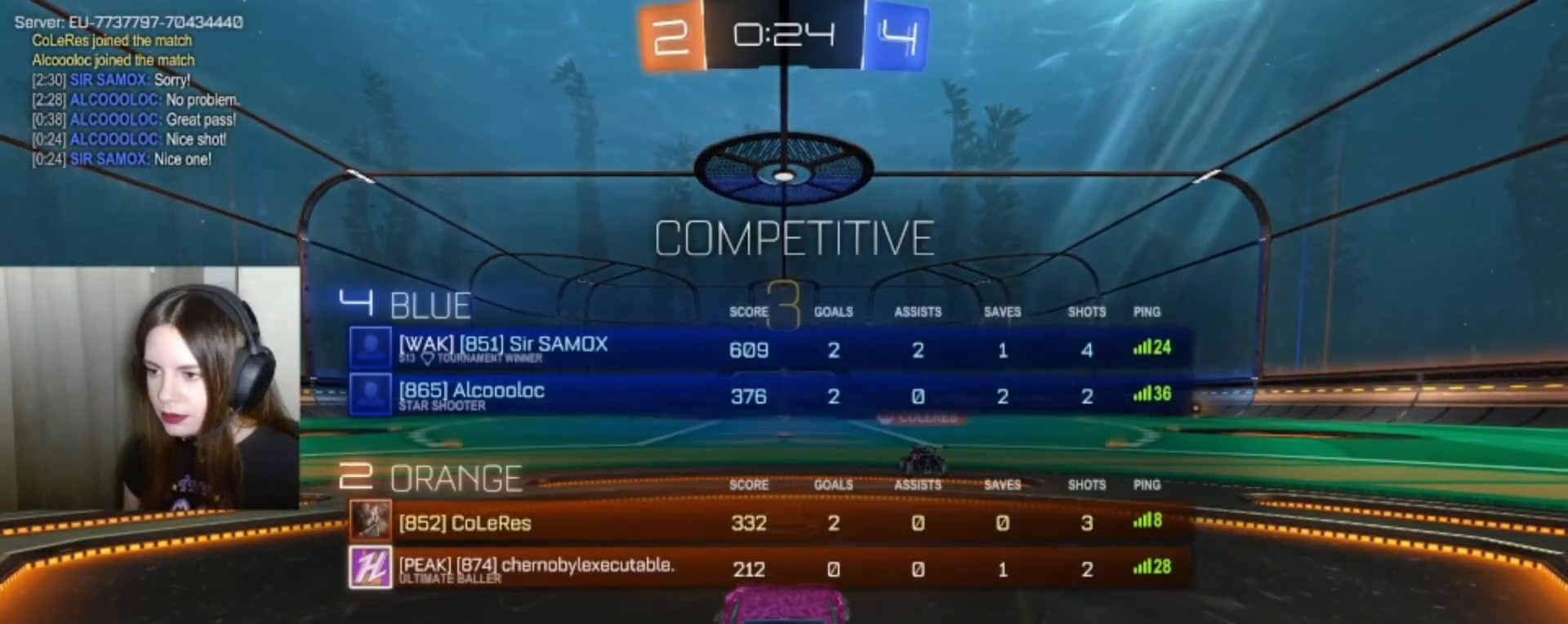
{"dt_ms": 500, "buttons": [], "left_stick": "center", "right_stick": "center", "events": [[367, "SELECT", "up"]]}
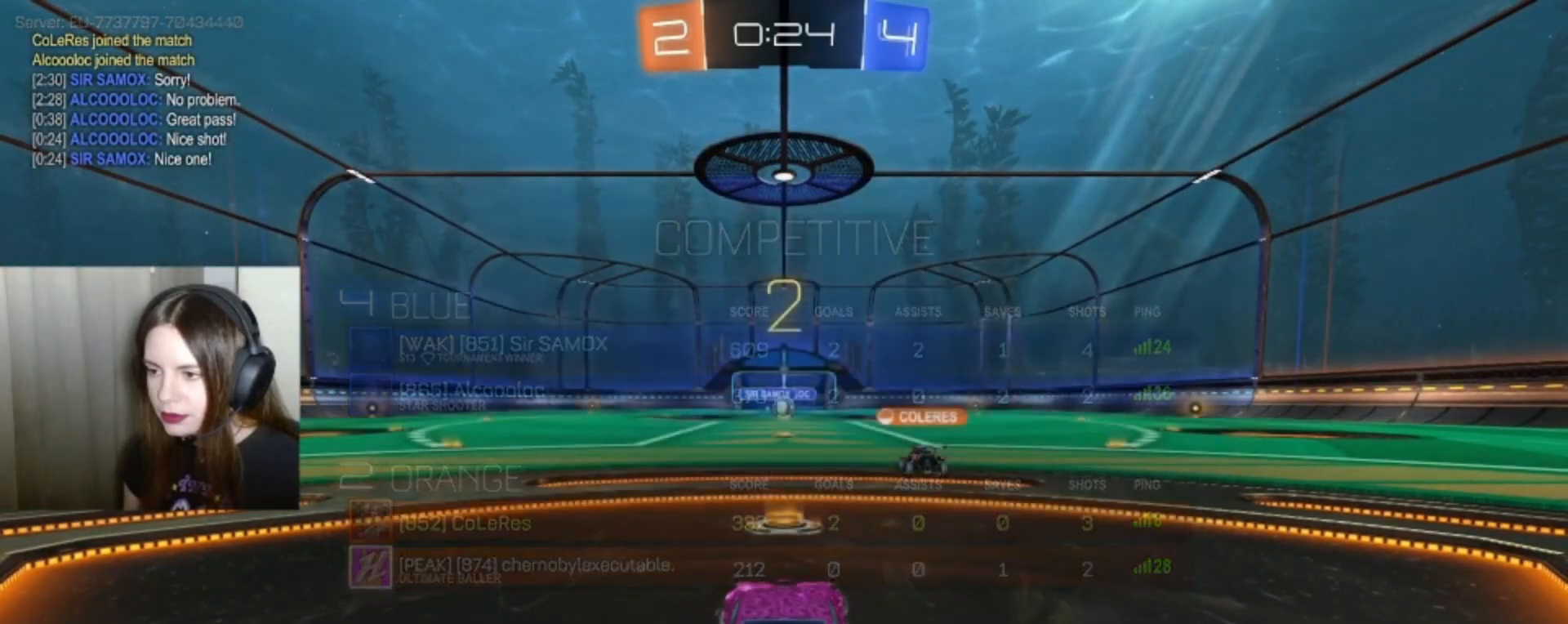
{"dt_ms": 500, "buttons": [], "left_stick": "center", "right_stick": "center", "events": []}
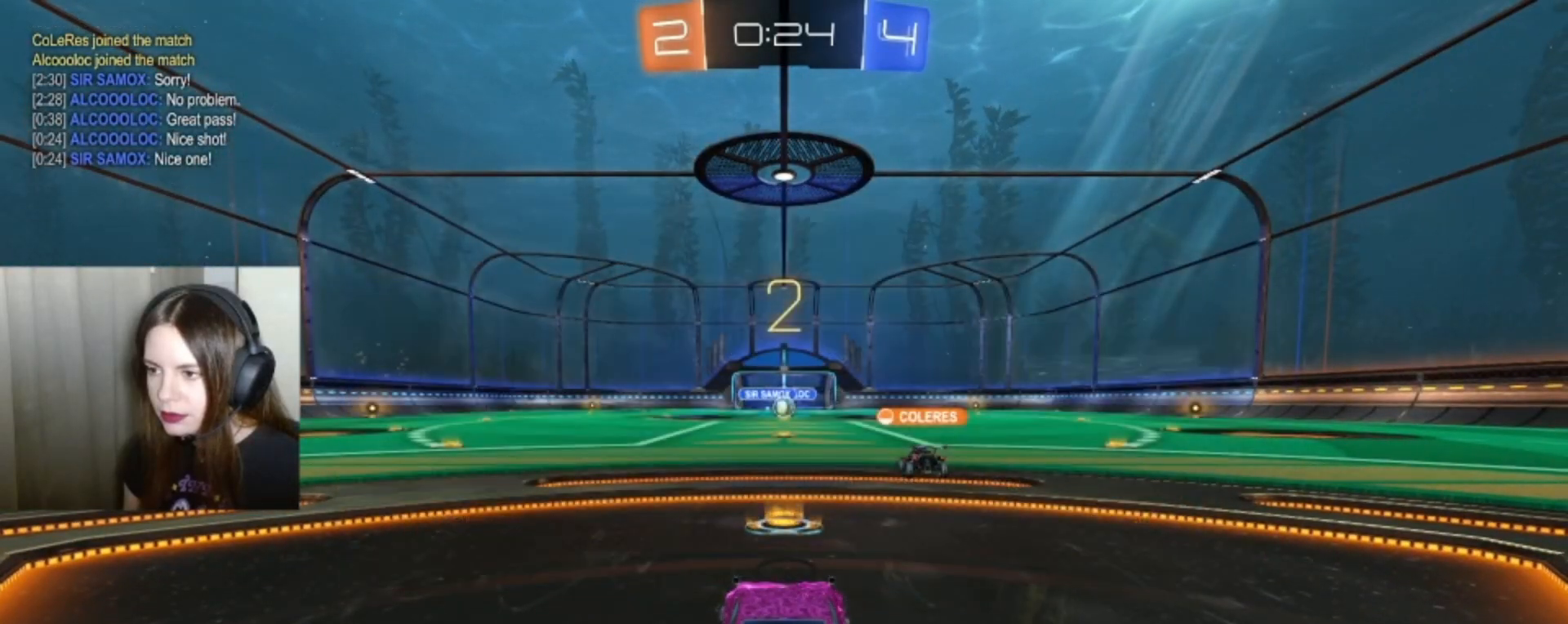
{"dt_ms": 500, "buttons": ["B", "R2"], "left_stick": "center", "right_stick": "center", "events": [[500, "B", "down"], [500, "R2", "down"]]}
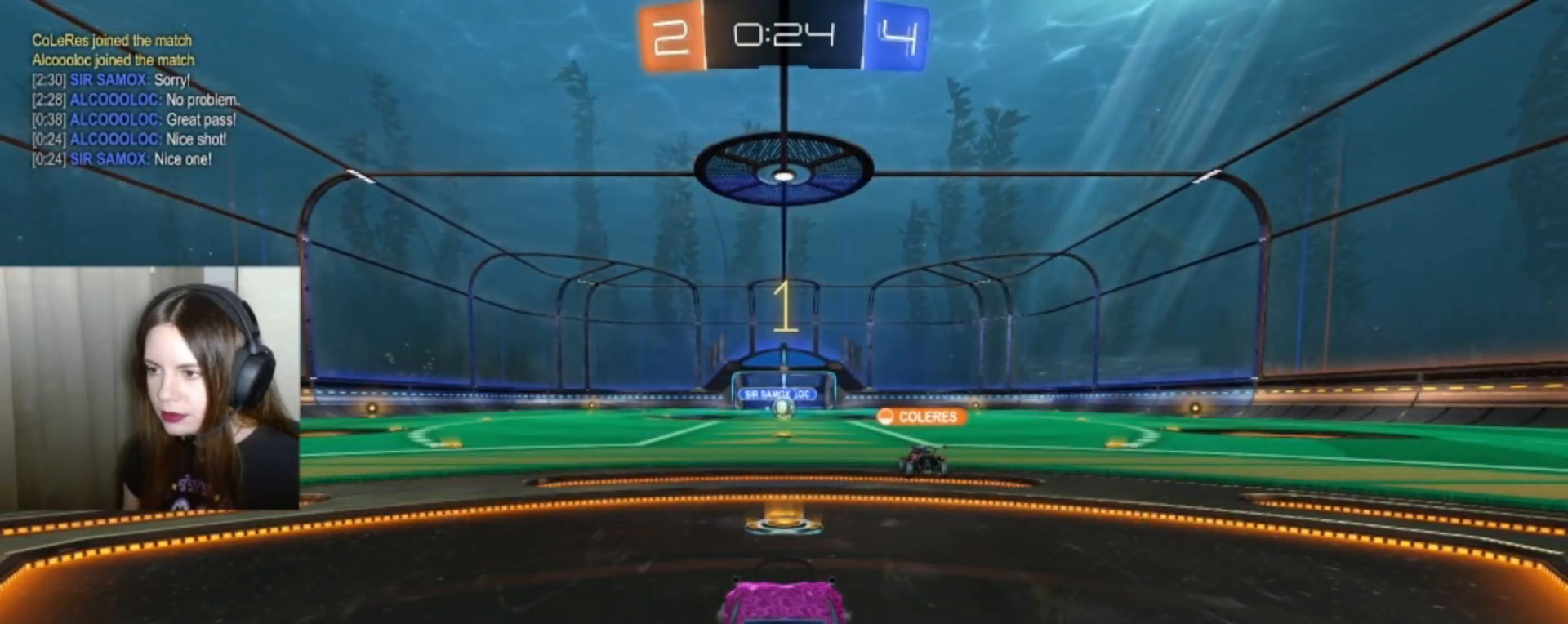
{"dt_ms": 500, "buttons": ["B", "R2"], "left_stick": "center", "right_stick": "center", "events": []}
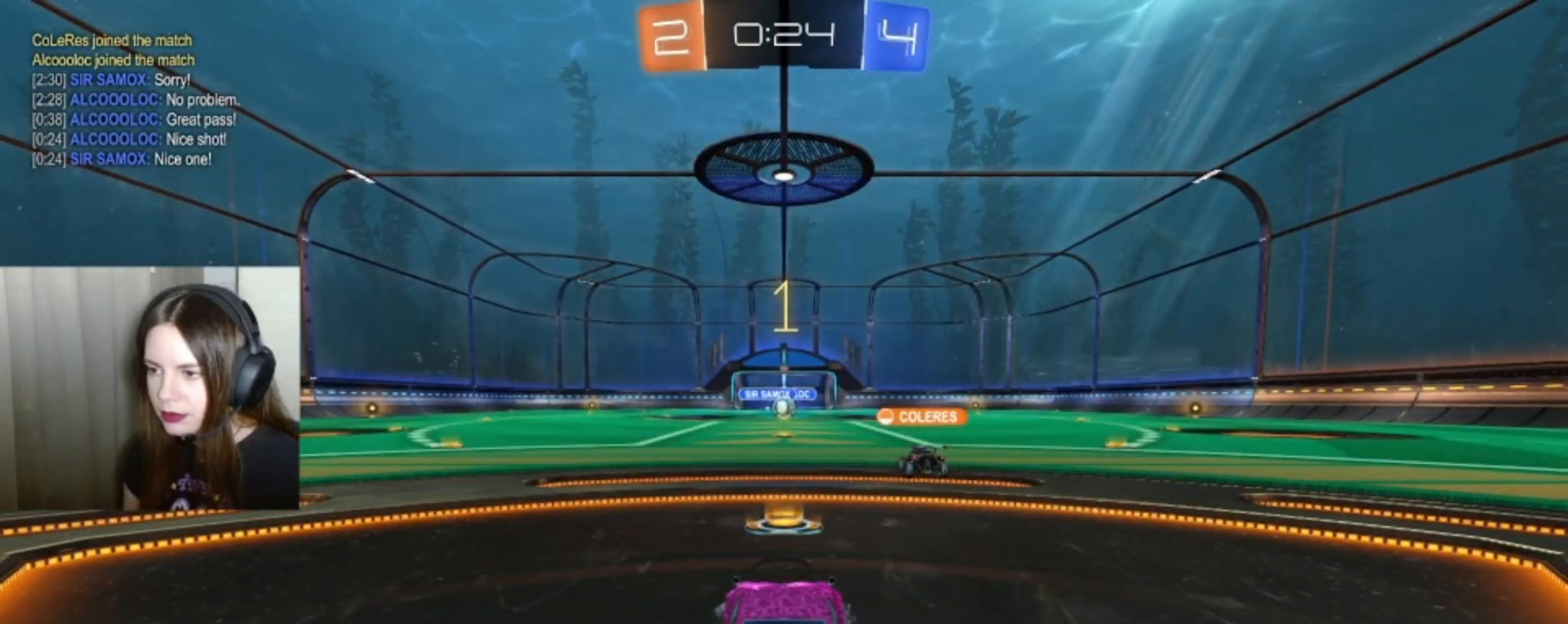
{"dt_ms": 500, "buttons": ["B", "R2"], "left_stick": "left", "right_stick": "center", "events": [[200, "left_stick", "left"], [367, "Y", "down"], [500, "Y", "up"]]}
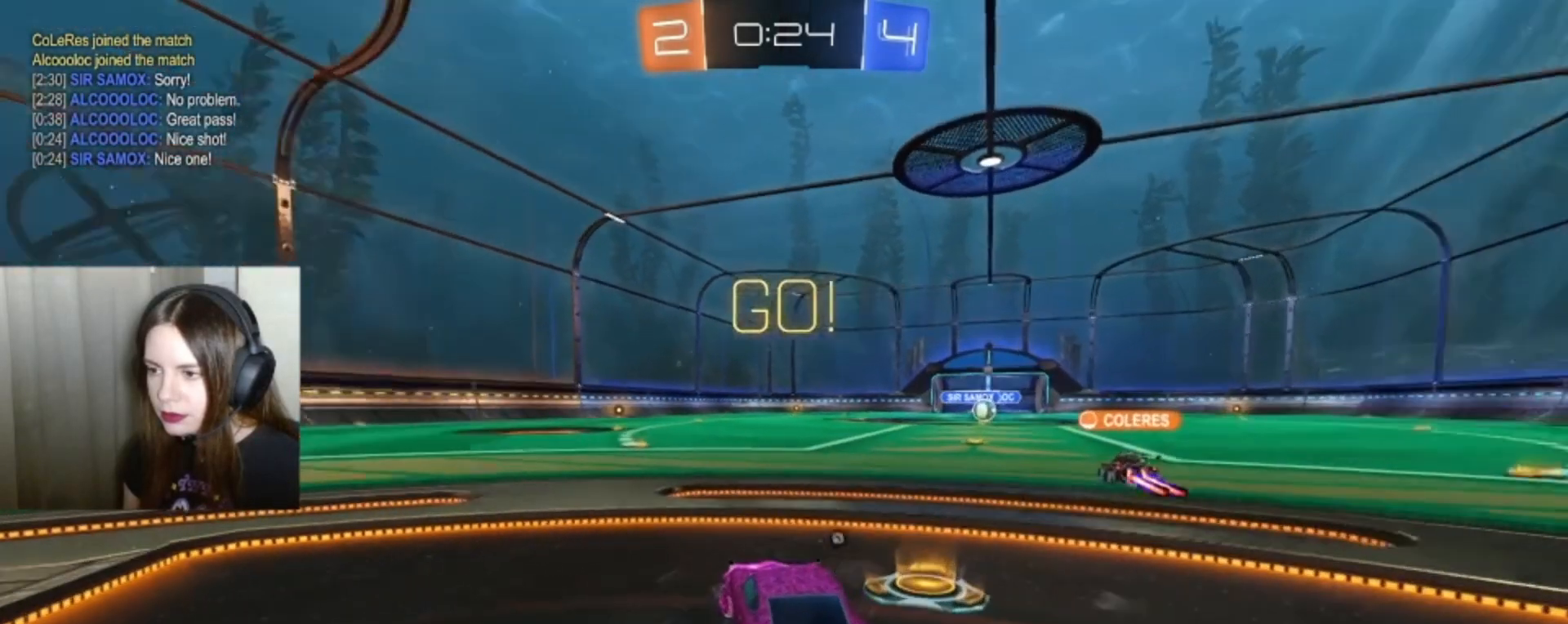
{"dt_ms": 500, "buttons": ["B", "R2"], "left_stick": "center", "right_stick": "center", "events": [[367, "left_stick", "center"]]}
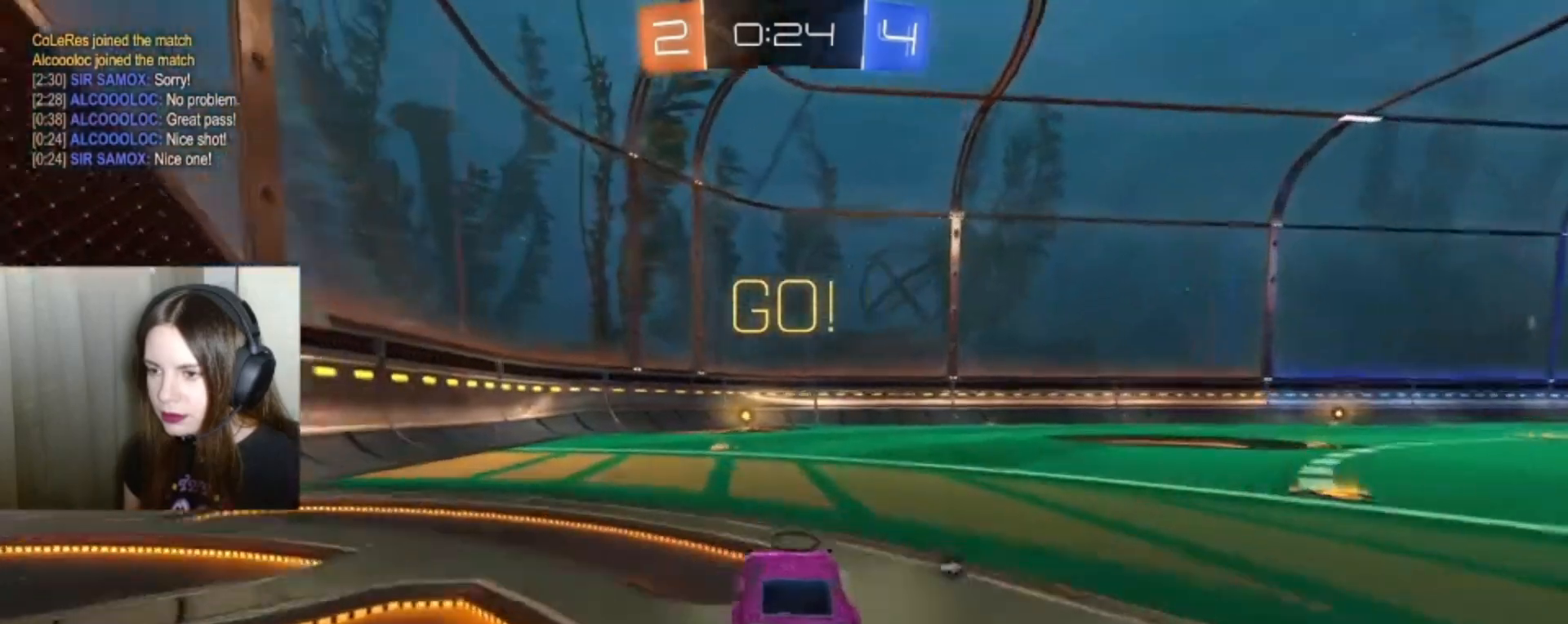
{"dt_ms": 500, "buttons": ["B", "R2"], "left_stick": "center", "right_stick": "center", "events": [[33, "left_stick", "left"], [167, "left_stick", "center"], [300, "left_stick", "right"], [400, "left_stick", "center"]]}
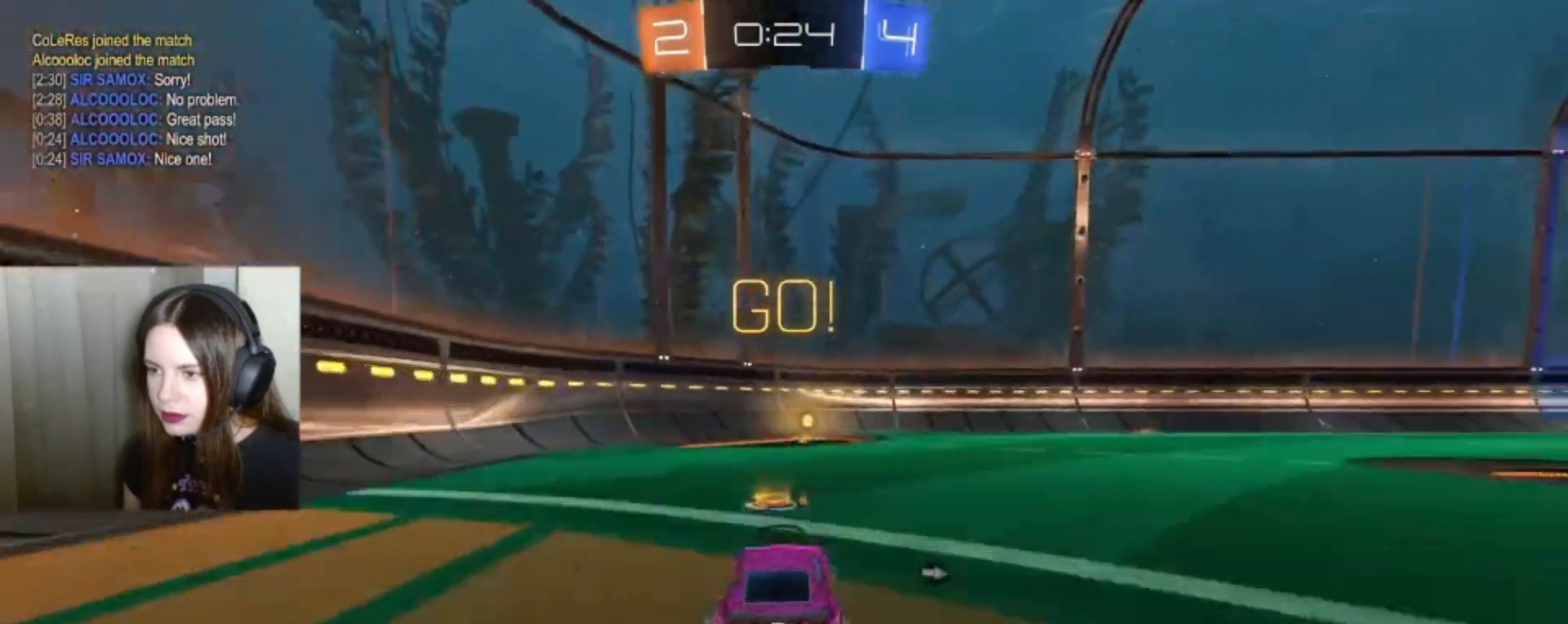
{"dt_ms": 500, "buttons": ["R2"], "left_stick": "center", "right_stick": "center", "events": [[67, "Y", "down"], [167, "Y", "up"], [367, "B", "up"]]}
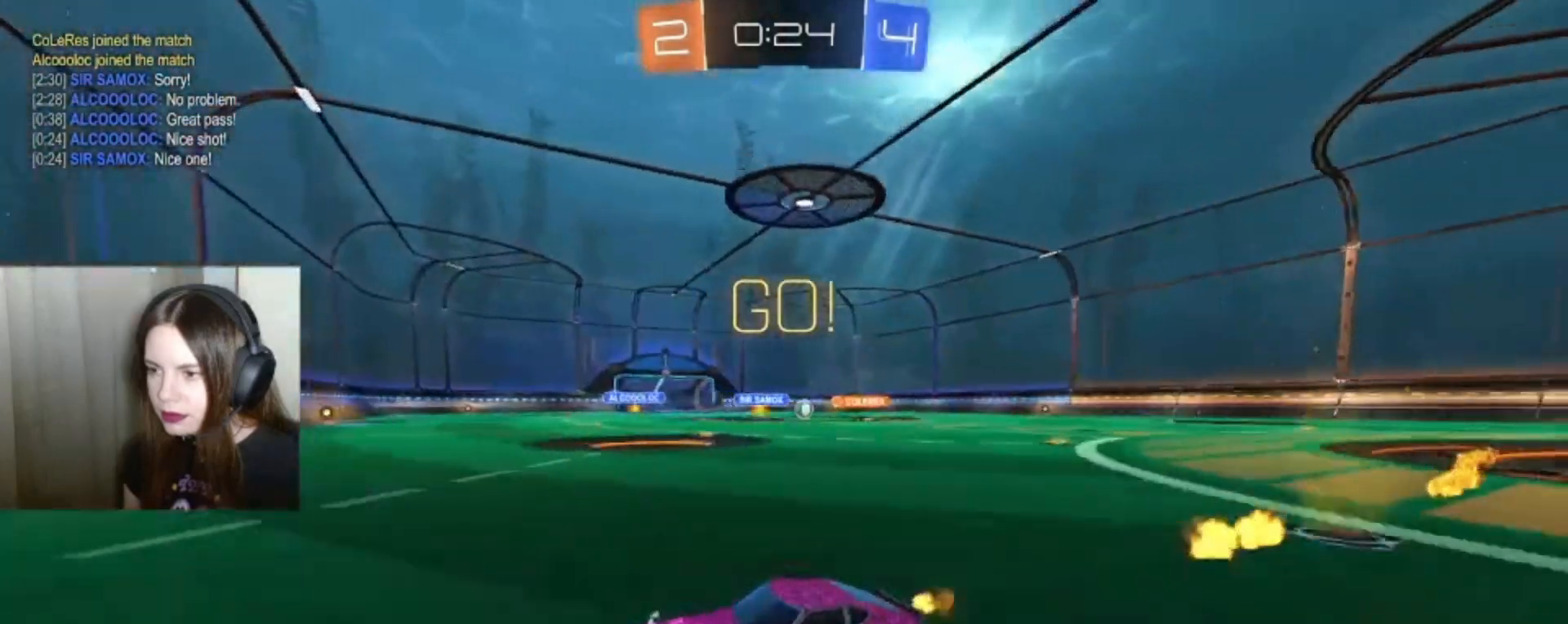
{"dt_ms": 500, "buttons": [], "left_stick": "right", "right_stick": "center", "events": [[33, "left_stick", "right"], [133, "X", "down"], [233, "X", "up"], [333, "R2", "up"]]}
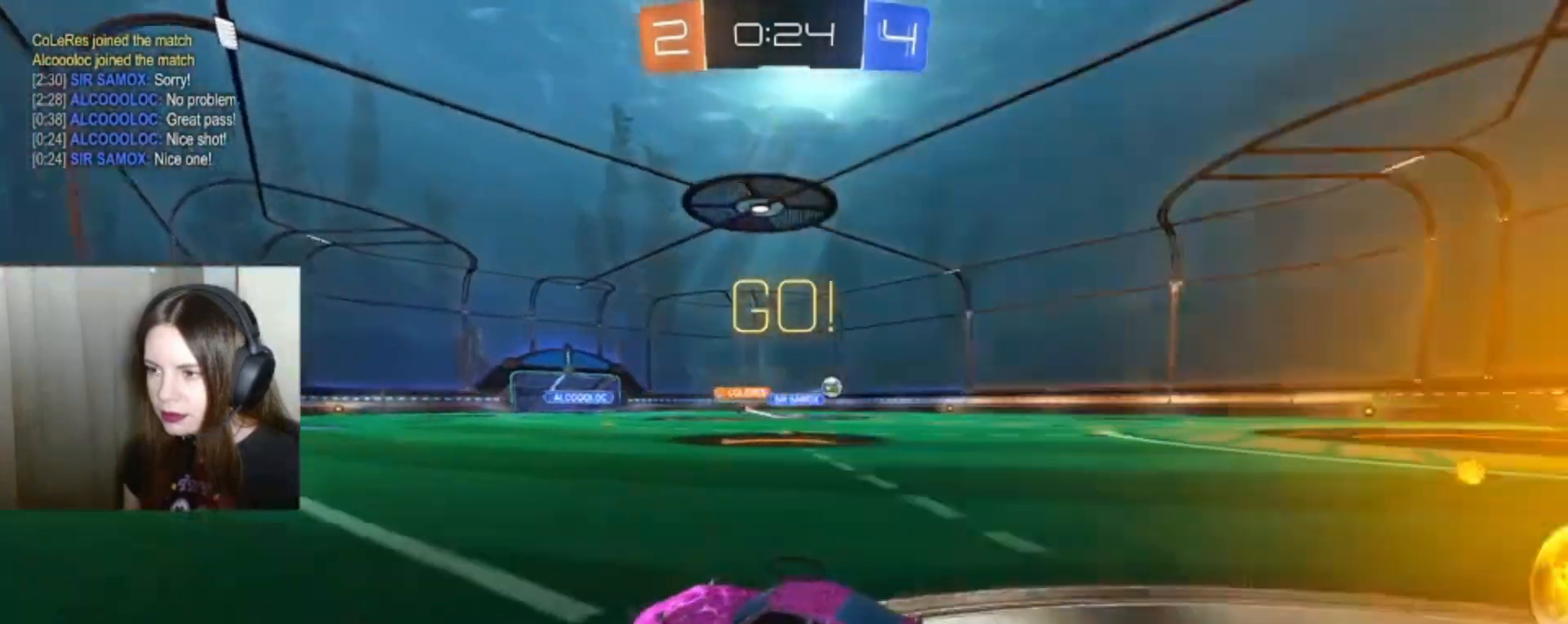
{"dt_ms": 500, "buttons": ["B", "R2"], "left_stick": "right", "right_stick": "center", "events": [[233, "R2", "down"], [300, "B", "down"]]}
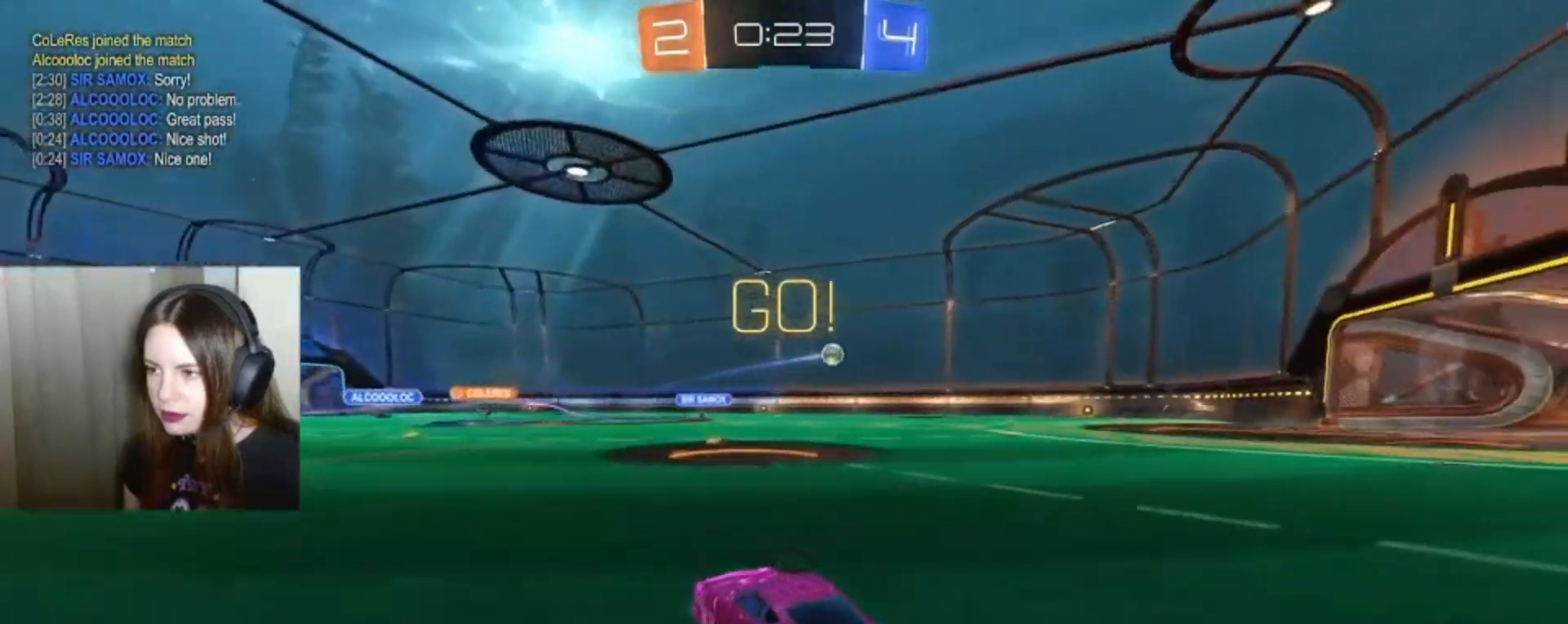
{"dt_ms": 500, "buttons": ["B", "R2"], "left_stick": "right", "right_stick": "center", "events": []}
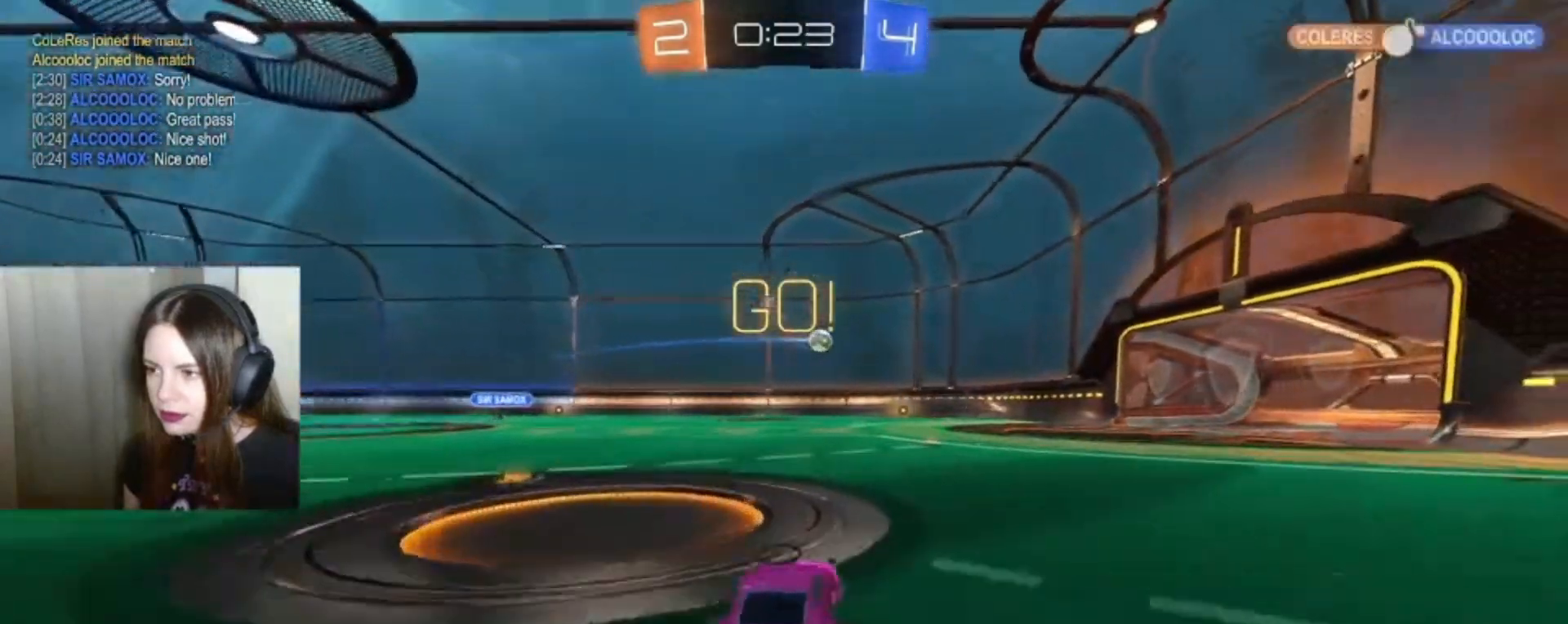
{"dt_ms": 500, "buttons": ["R2"], "left_stick": "center", "right_stick": "center", "events": [[100, "left_stick", "center"], [200, "B", "up"]]}
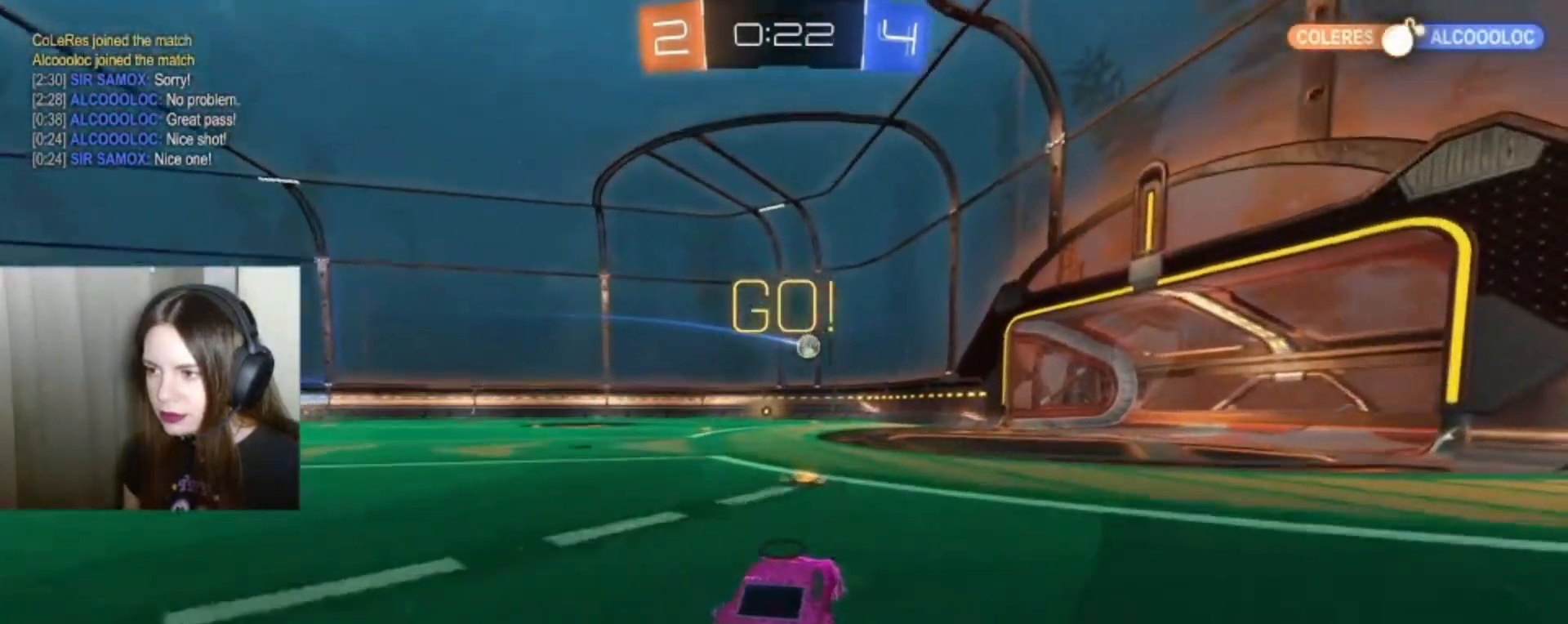
{"dt_ms": 1000, "buttons": [], "left_stick": "center", "right_stick": "center"}
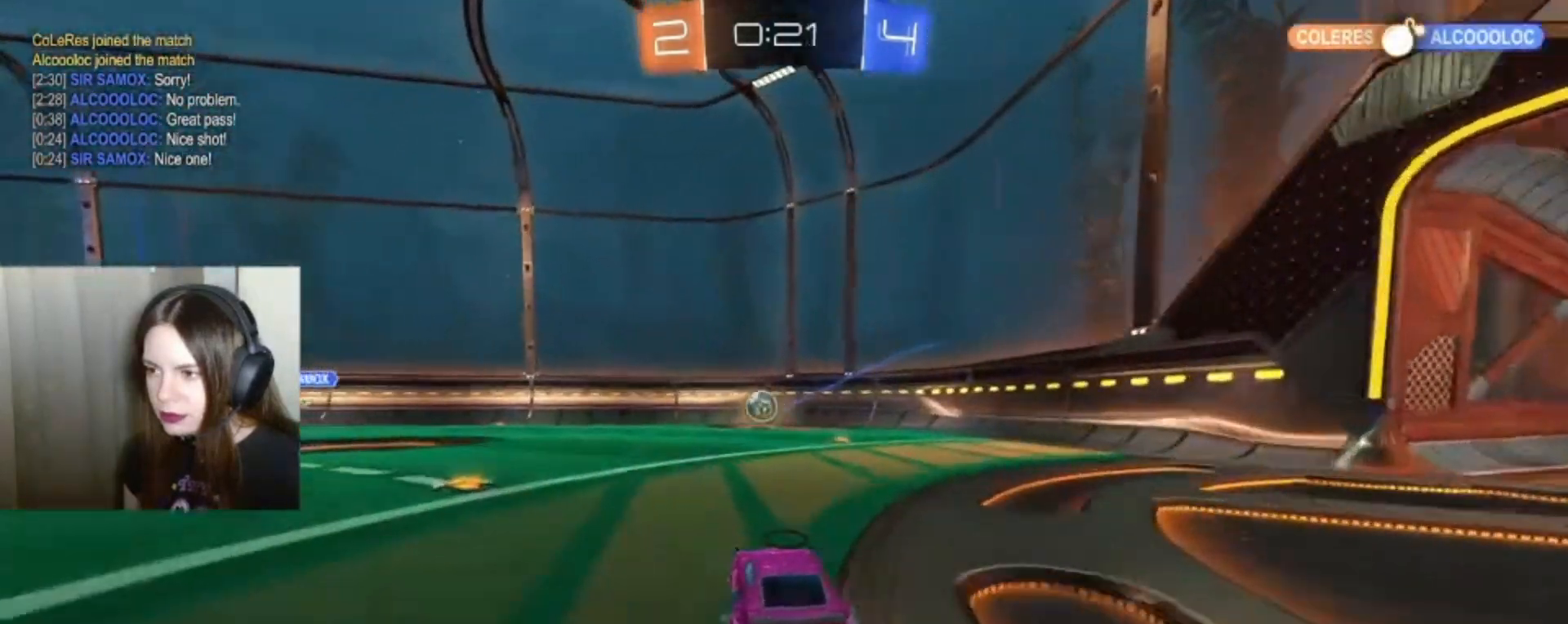
{"dt_ms": 500, "buttons": [], "left_stick": "center", "right_stick": "center", "events": []}